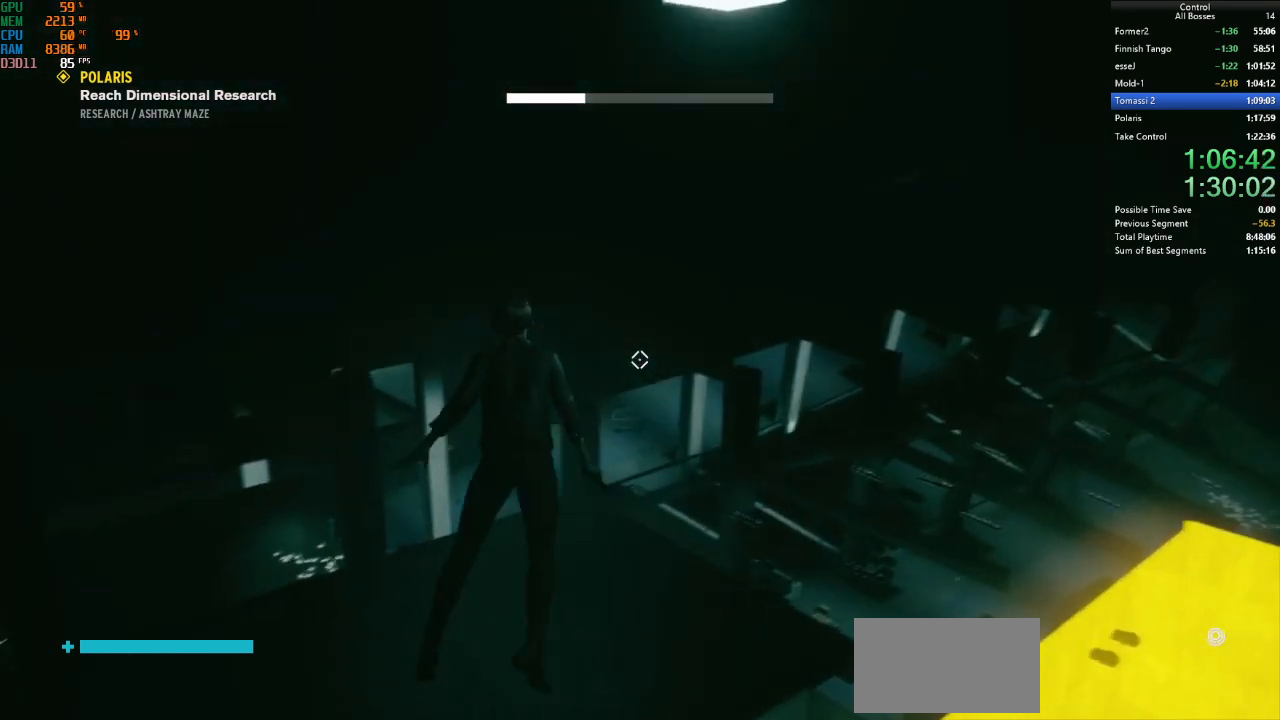
Gameplay with keyboard and mouse; each line is a JSON object with the keys and mouse buttons held at the frame after it. "events" lists presses ("down") and releases ("up") of "a", "ctrl", "d", "e", "f", "g", "q", "r", "s", "shift", "space", "tab", "w", "mouse_left" and "mouse_right" between this image and that frame as [ms after this image, input, new state], when the widget could be followed in between. "mouse_left", "mouse_right" = the "left", "right" buttons of the "mouse" list. No other keys are recorded. Not read: mouse_move other_keys.
{"keys": ["w"], "mouse": [], "events": [[200, "ctrl", "up"]]}
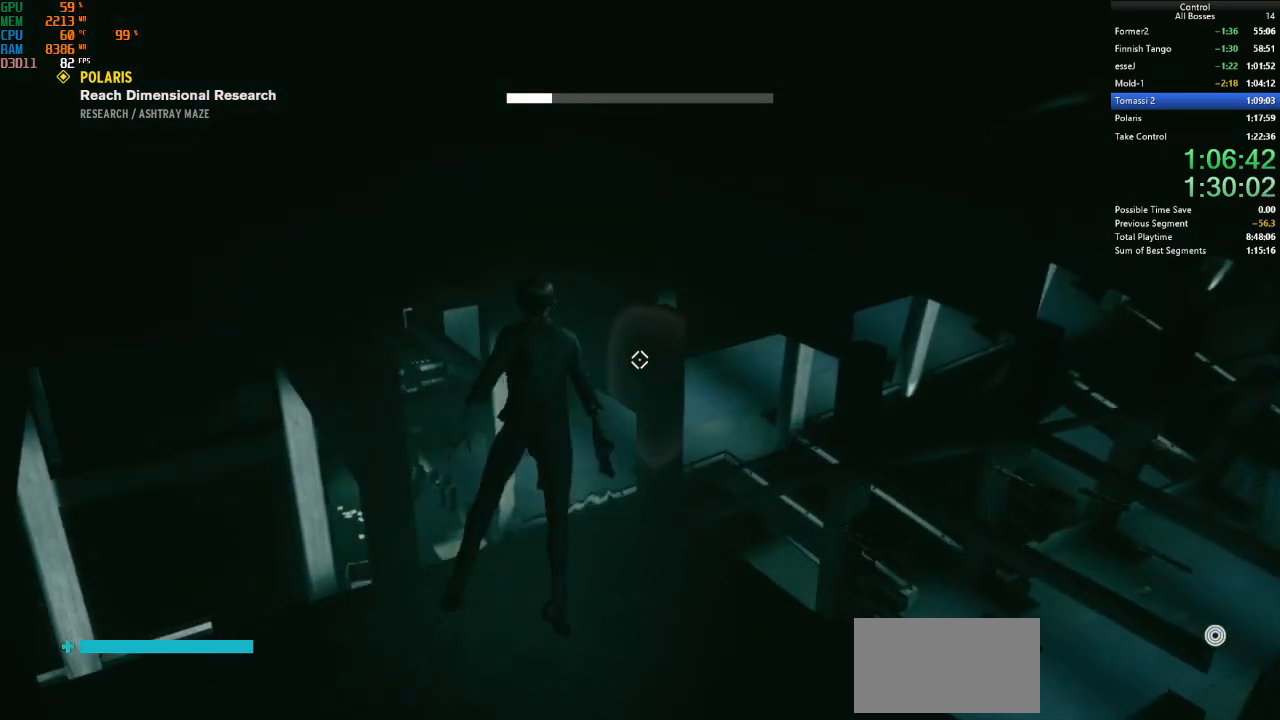
{"keys": ["w"], "mouse": [], "events": [[234, "ctrl", "down"], [434, "ctrl", "up"]]}
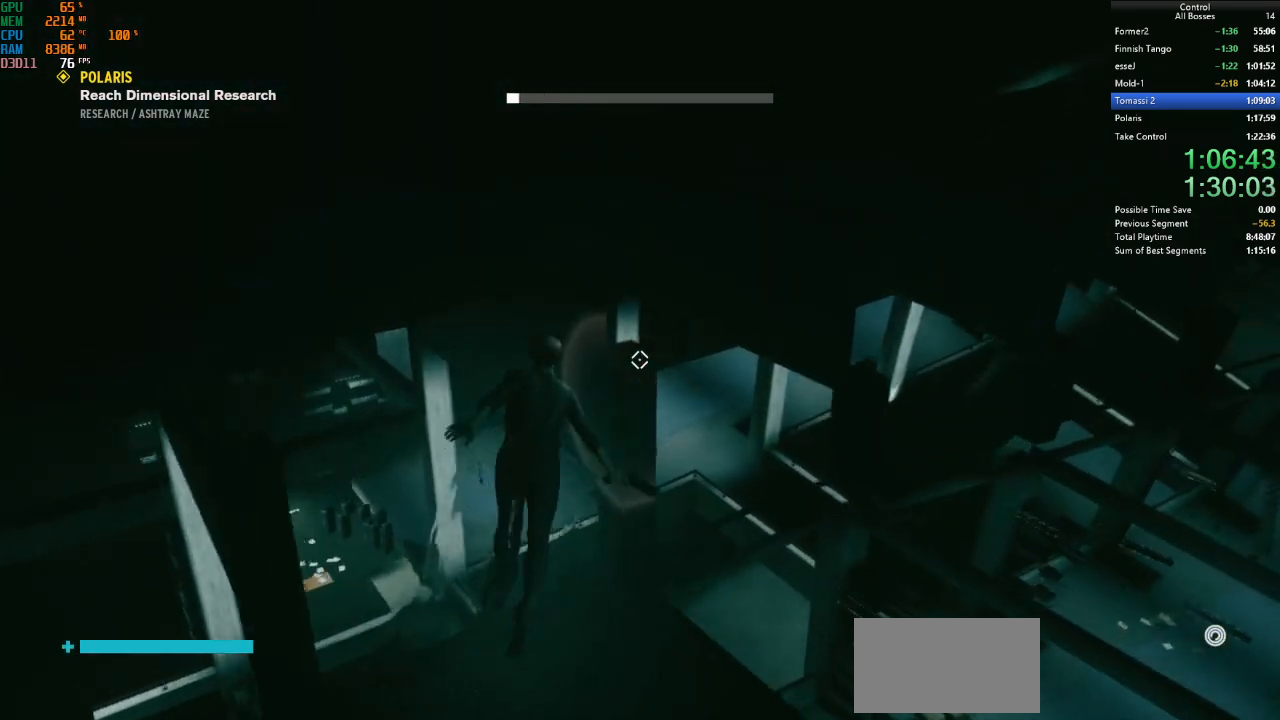
{"keys": ["w"], "mouse": [], "events": []}
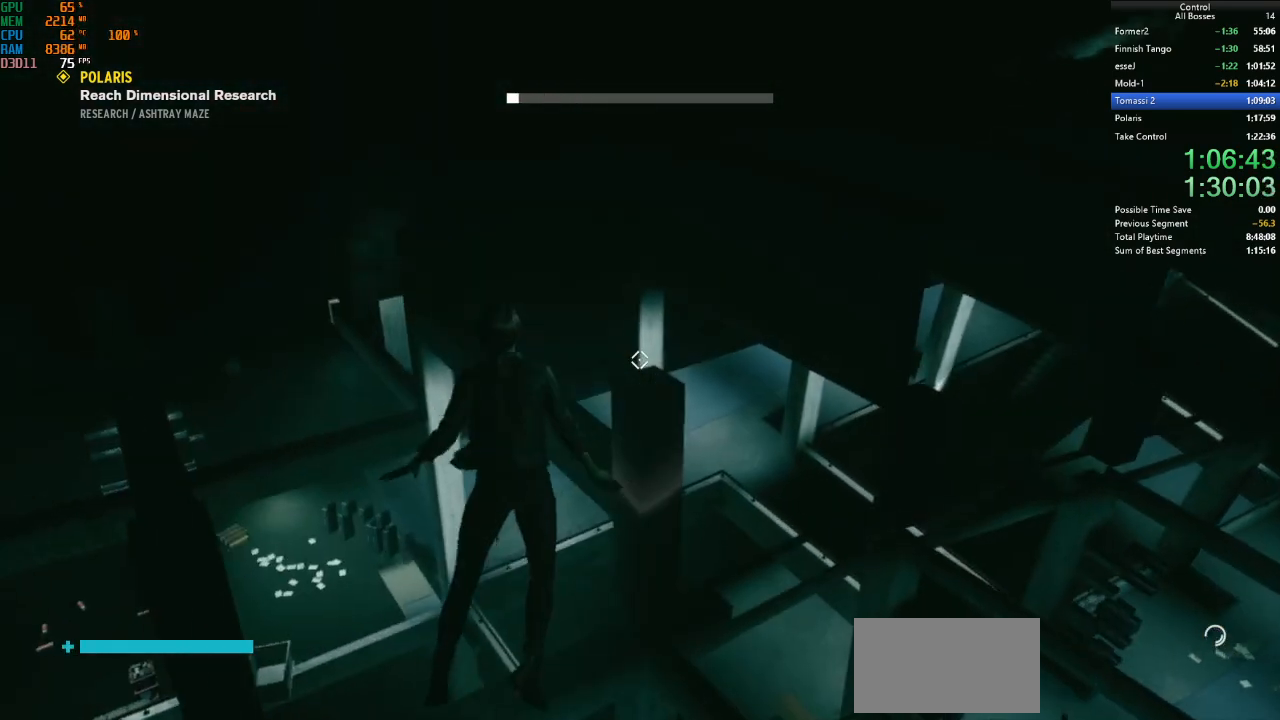
{"keys": ["shift", "w"], "mouse": [], "events": [[367, "shift", "down"]]}
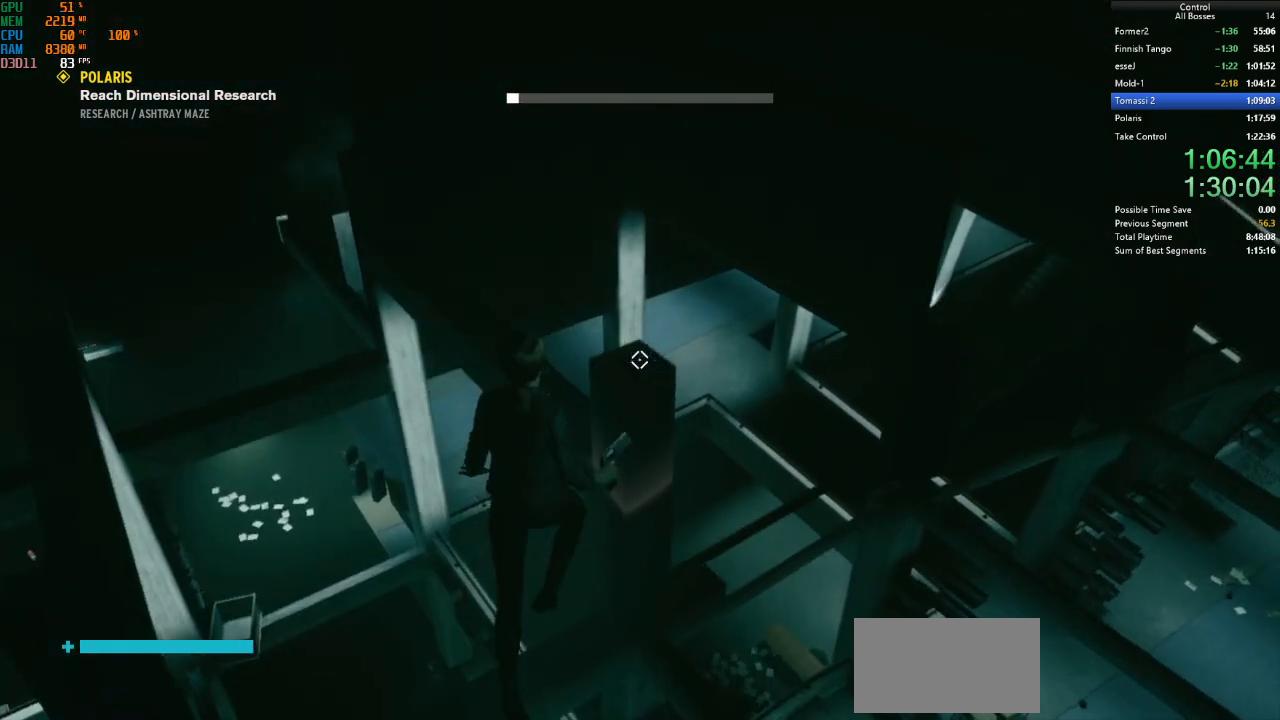
{"keys": ["w"], "mouse": [], "events": [[67, "shift", "up"]]}
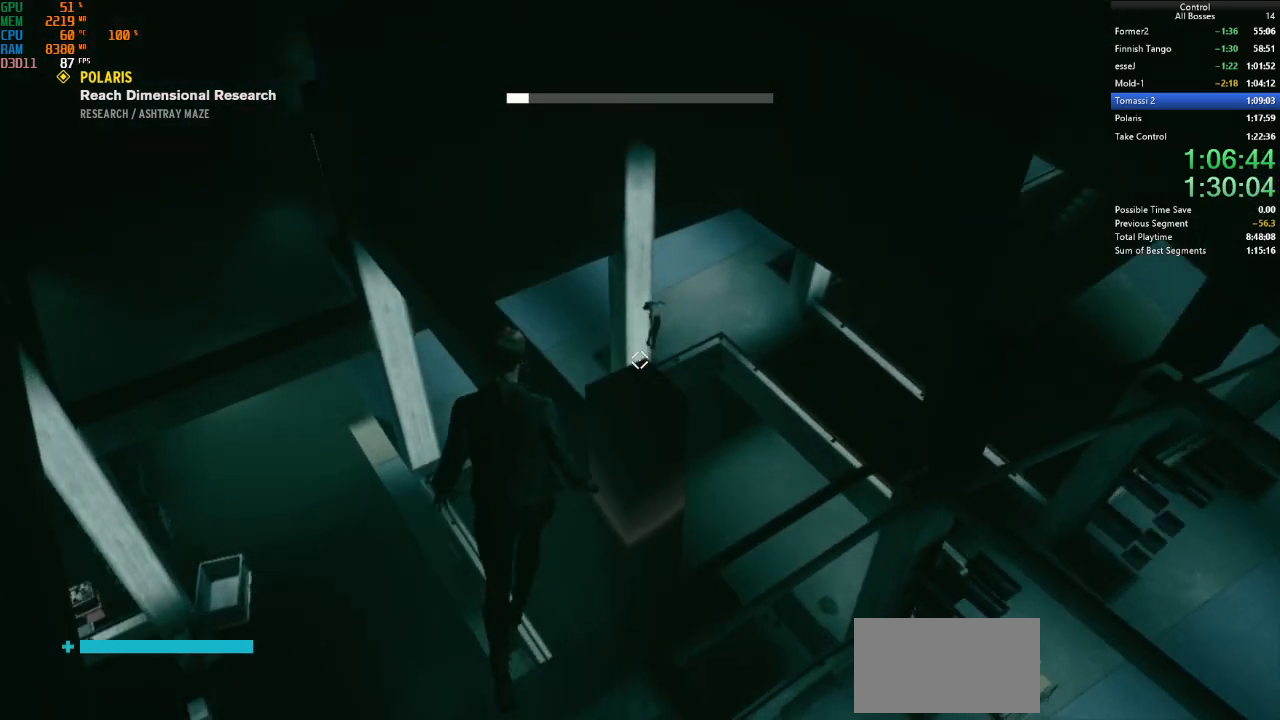
{"keys": ["w"], "mouse": [], "events": [[300, "space", "down"], [500, "space", "up"]]}
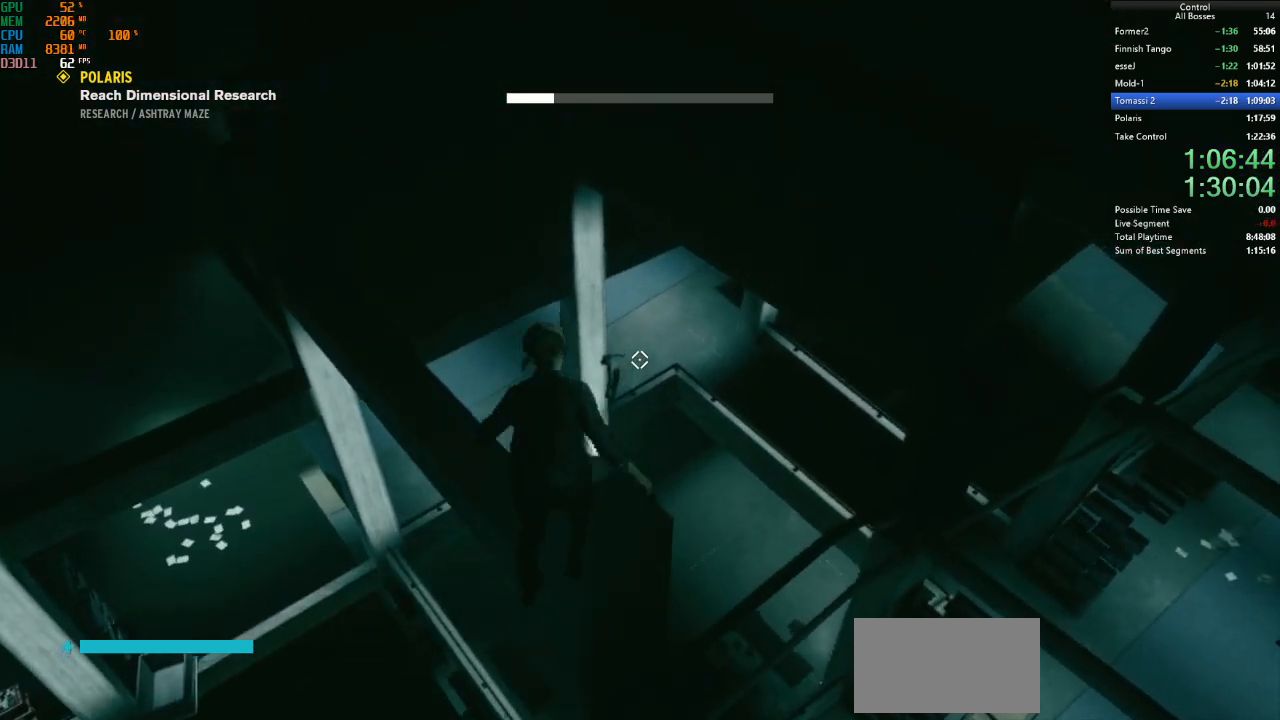
{"keys": ["w"], "mouse": [], "events": []}
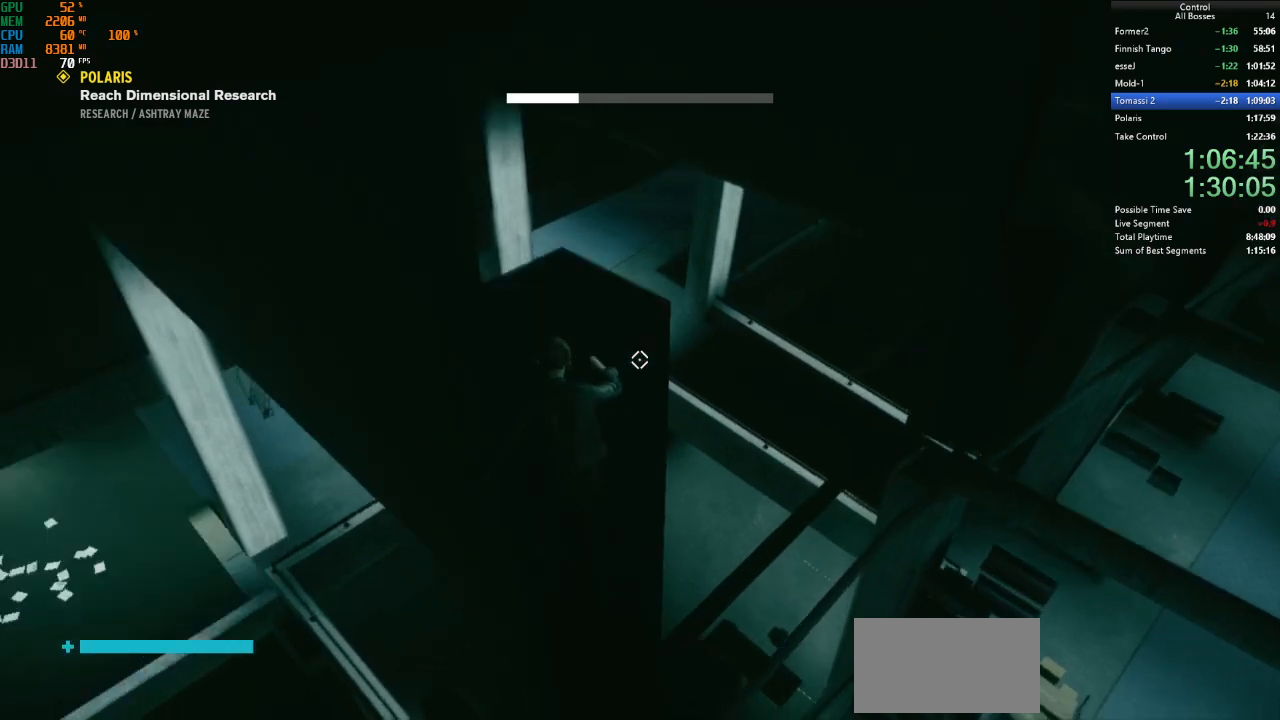
{"keys": ["s"], "mouse": [], "events": [[34, "space", "down"], [300, "space", "up"], [367, "w", "up"], [500, "s", "down"]]}
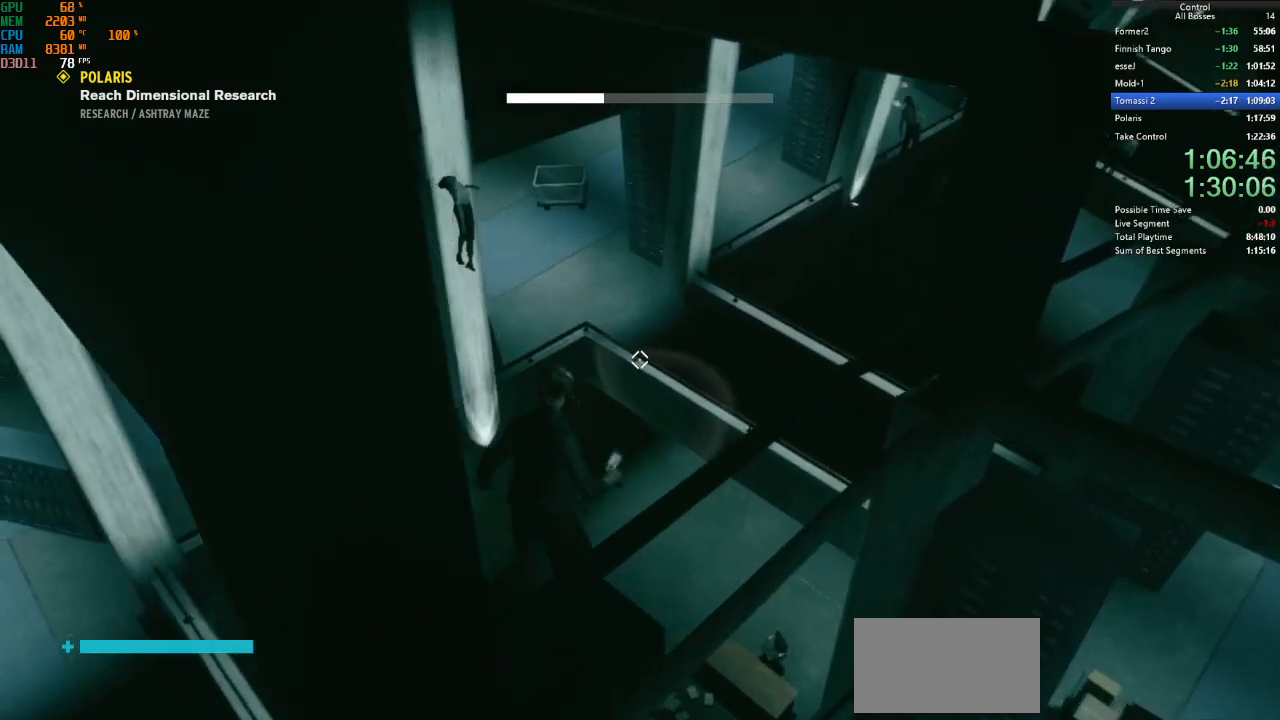
{"keys": ["s"], "mouse": [], "events": []}
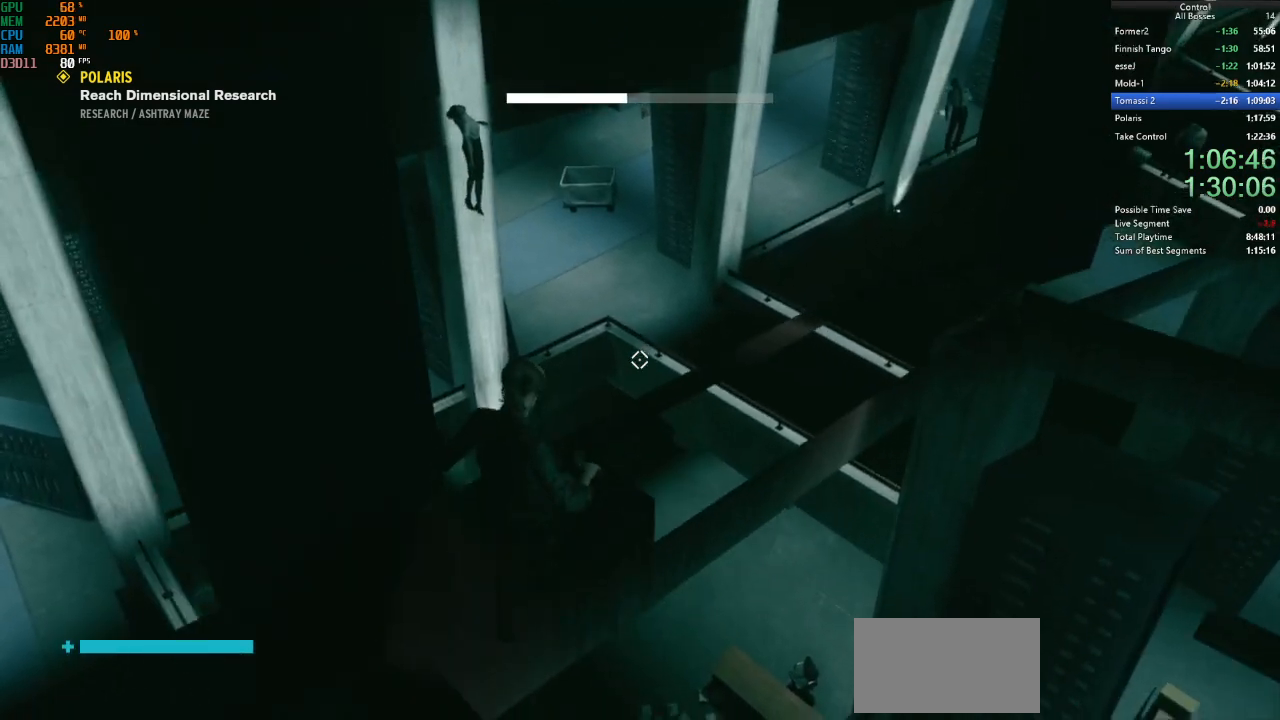
{"keys": ["a", "s"], "mouse": [], "events": [[67, "space", "down"], [134, "space", "up"], [400, "a", "down"]]}
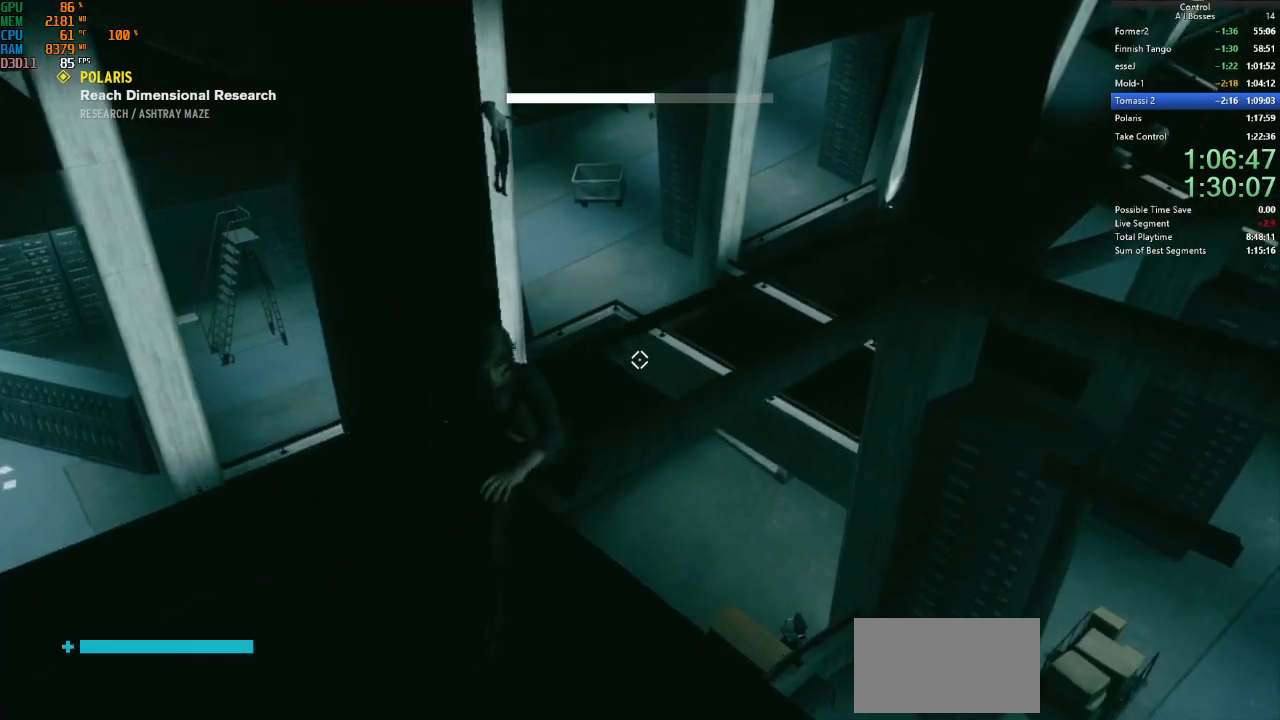
{"keys": ["space"], "mouse": [], "events": [[100, "a", "up"], [134, "space", "down"], [334, "s", "up"]]}
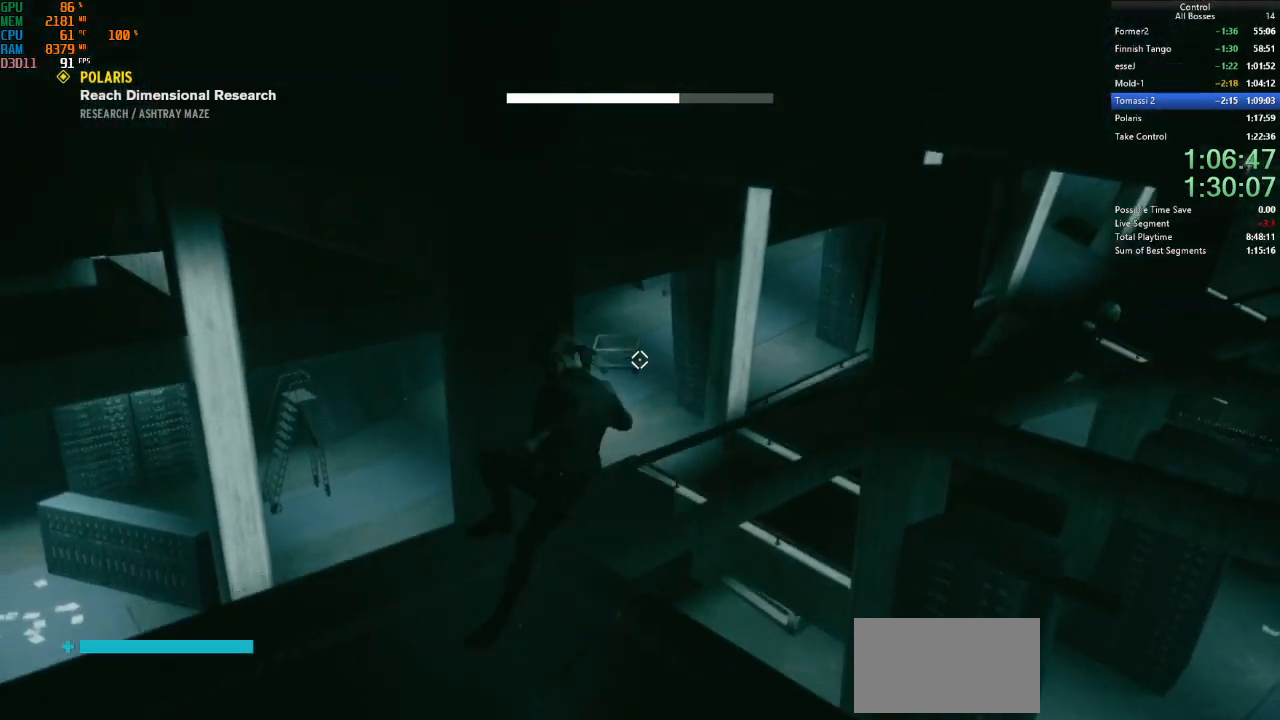
{"keys": ["space", "w"], "mouse": [], "events": [[67, "w", "down"]]}
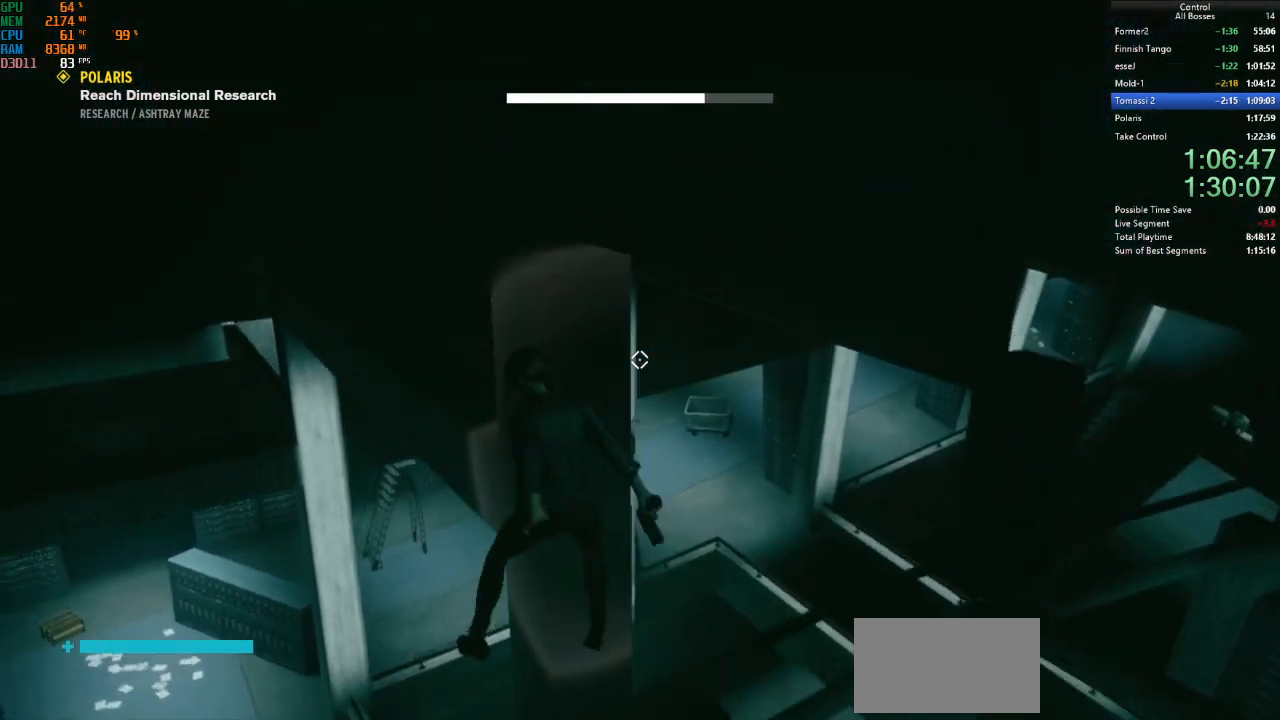
{"keys": [], "mouse": [], "events": [[267, "space", "up"], [400, "w", "up"]]}
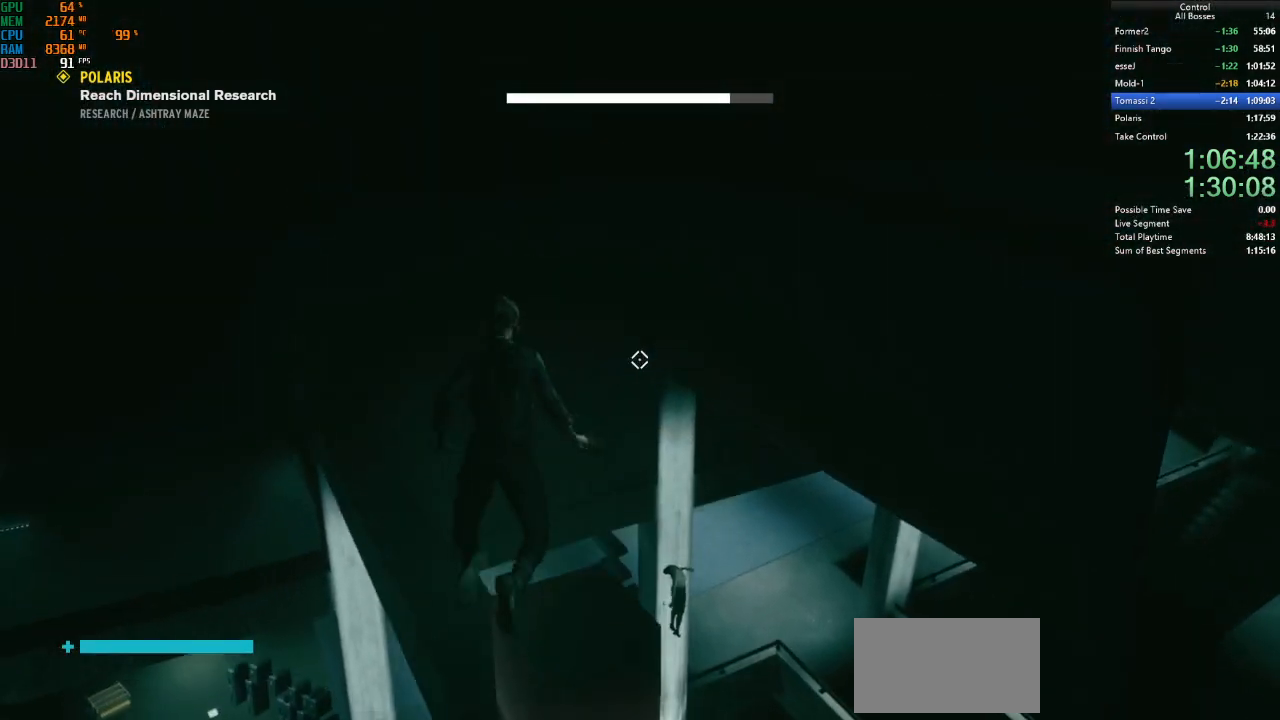
{"keys": ["space", "w"], "mouse": [], "events": [[67, "w", "down"], [167, "space", "down"], [234, "w", "up"], [267, "space", "up"], [467, "w", "down"], [500, "space", "down"]]}
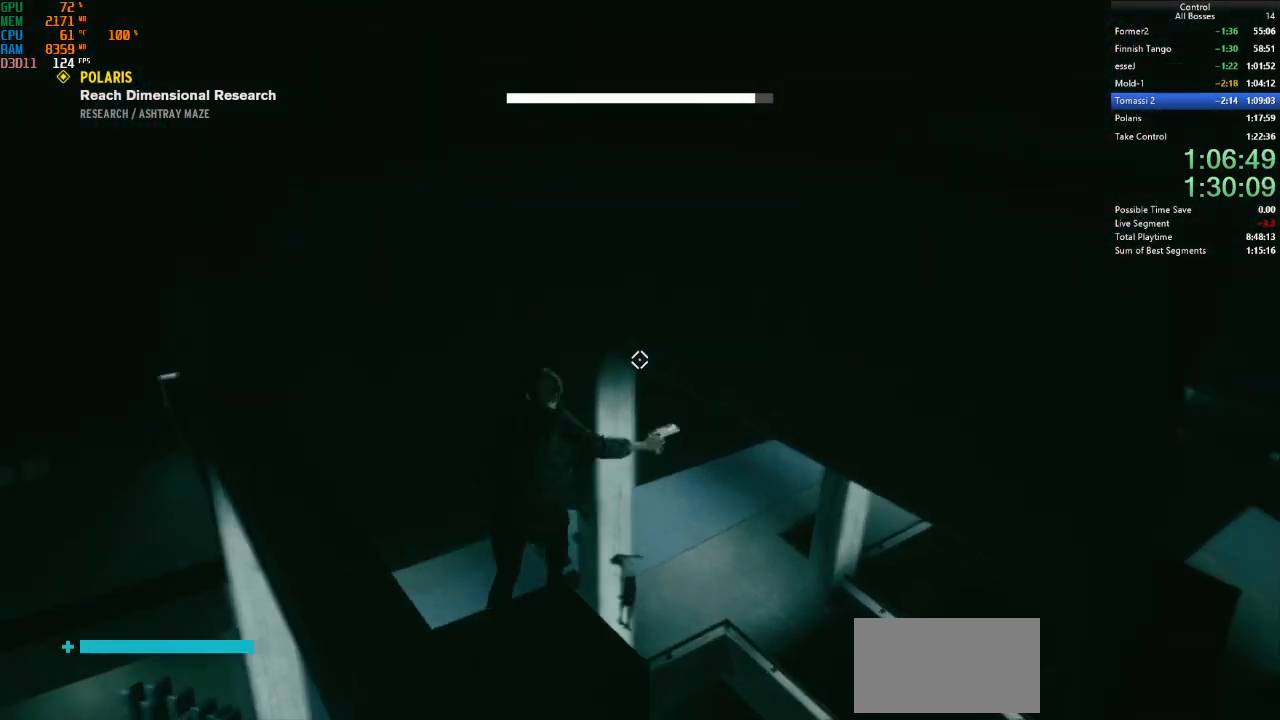
{"keys": ["space", "tab", "w"], "mouse": [], "events": [[434, "tab", "down"]]}
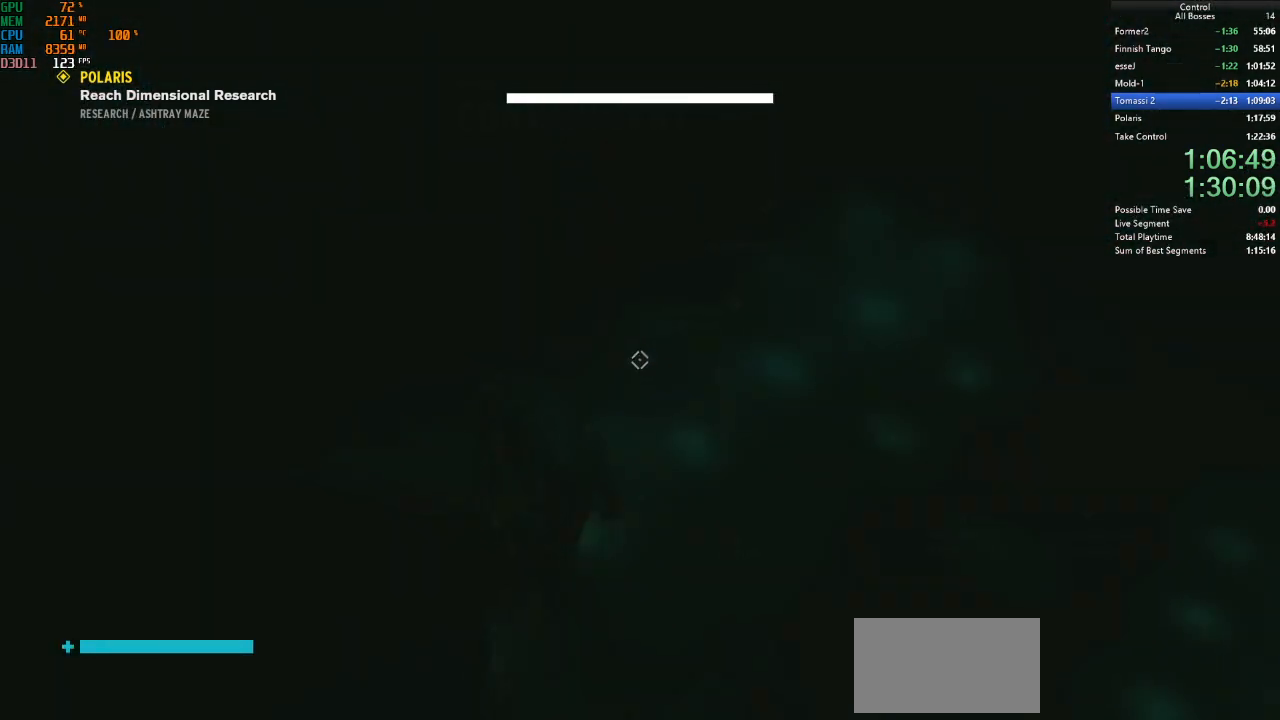
{"keys": ["space", "w"], "mouse": [], "events": [[134, "tab", "up"]]}
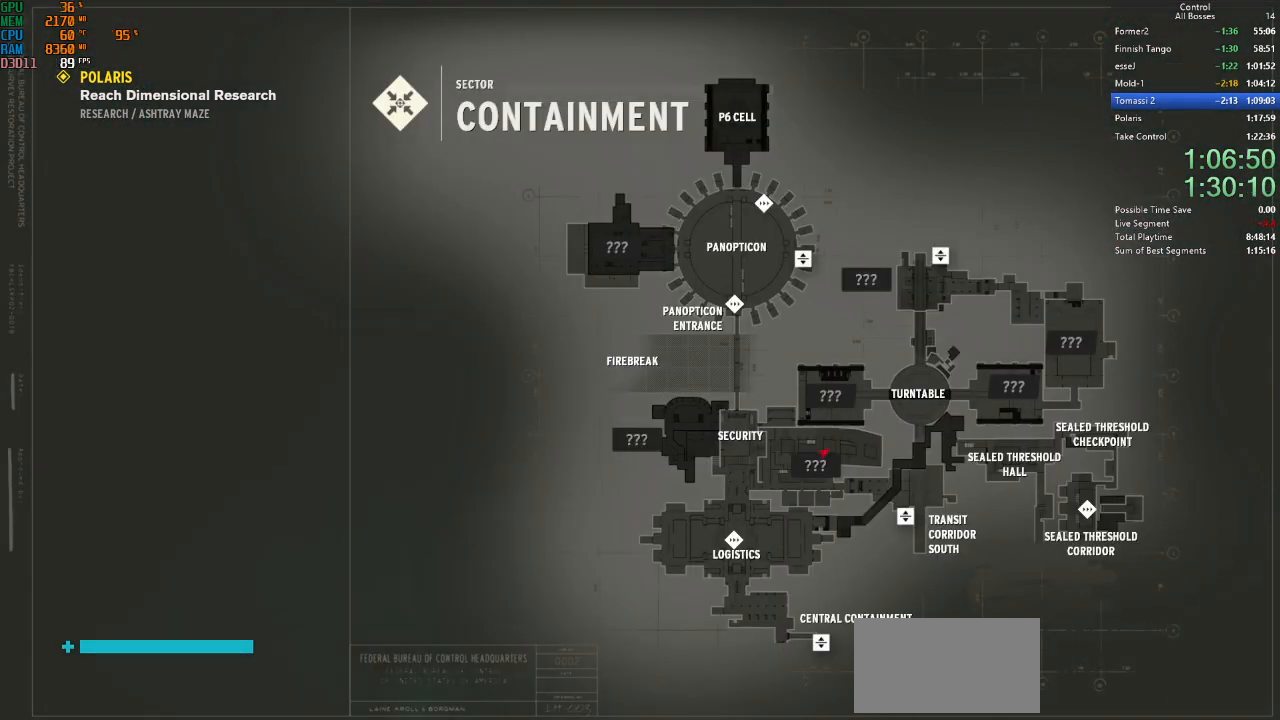
{"keys": ["space", "w"], "mouse": [], "events": []}
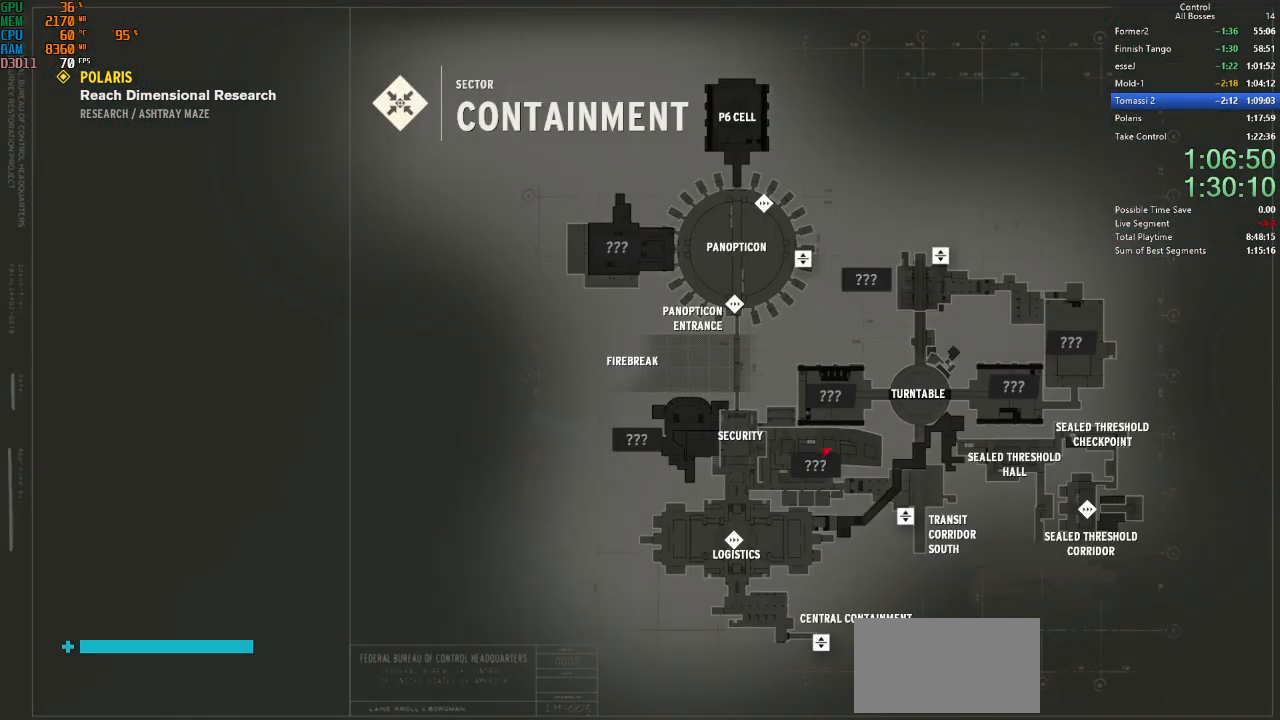
{"keys": ["space", "w"], "mouse": [], "events": []}
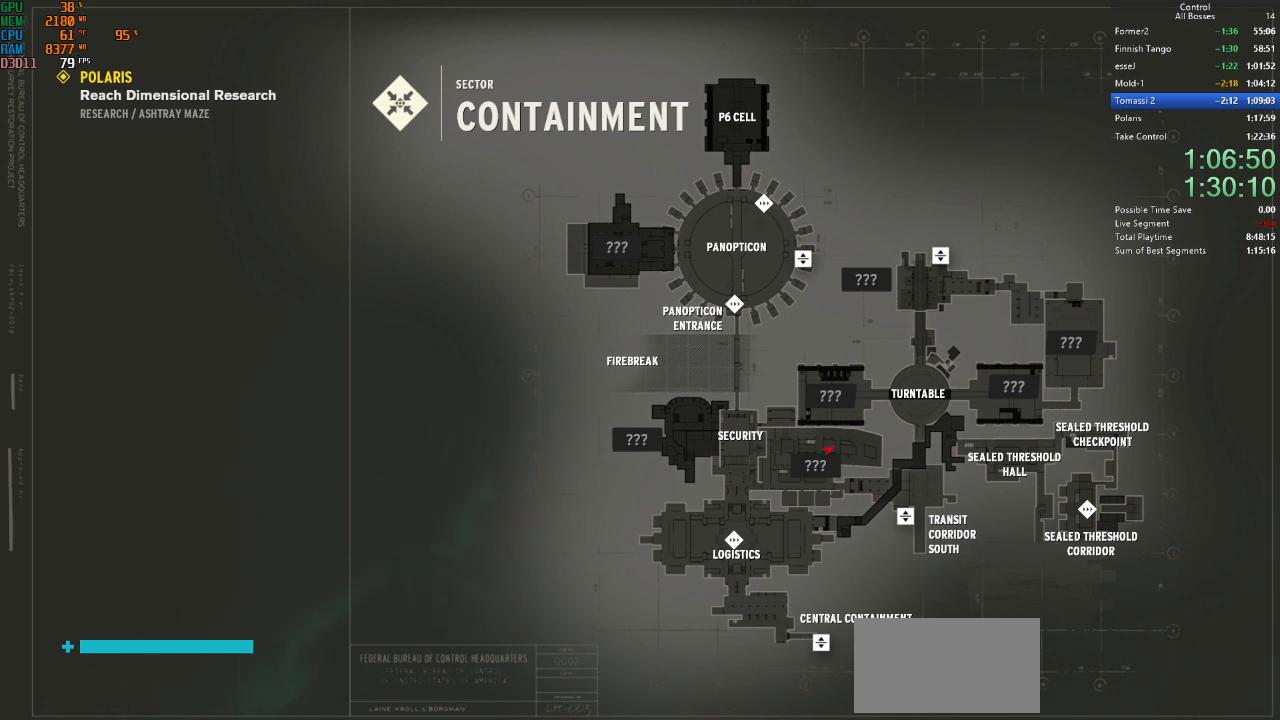
{"keys": ["ctrl", "w"], "mouse": [], "events": [[167, "space", "up"], [267, "ctrl", "down"]]}
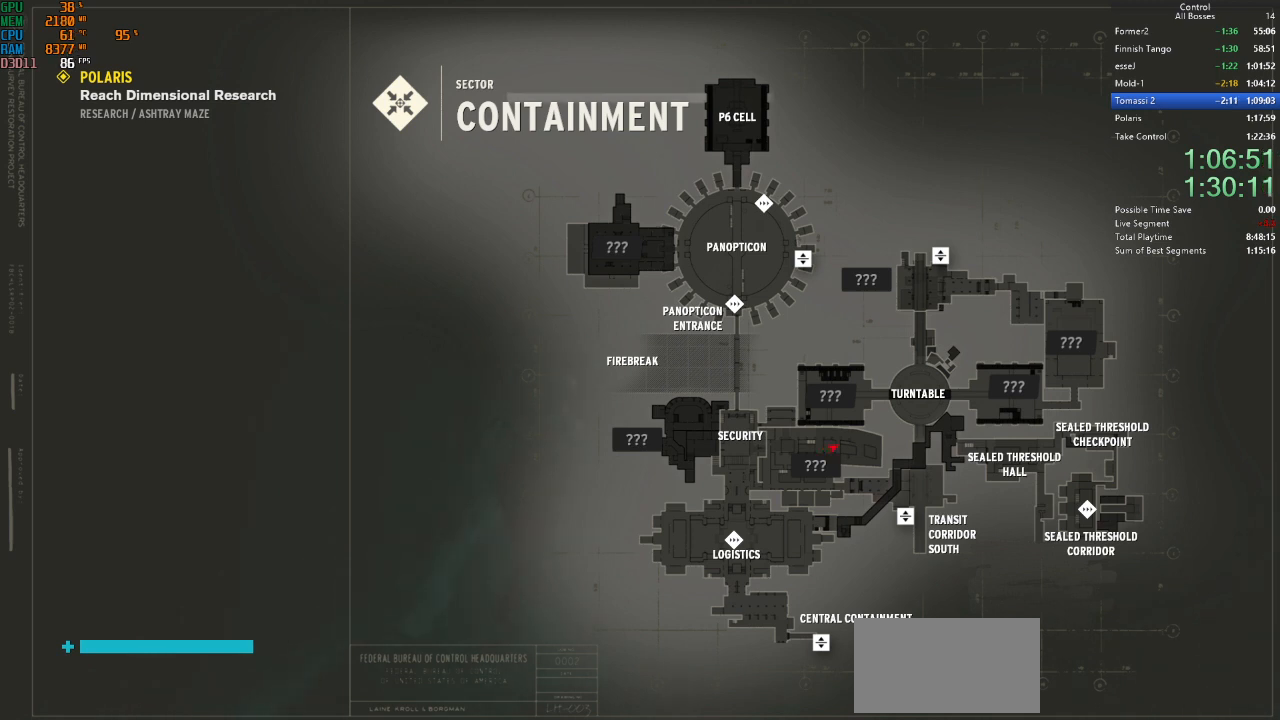
{"keys": ["w"], "mouse": [], "events": [[100, "ctrl", "up"]]}
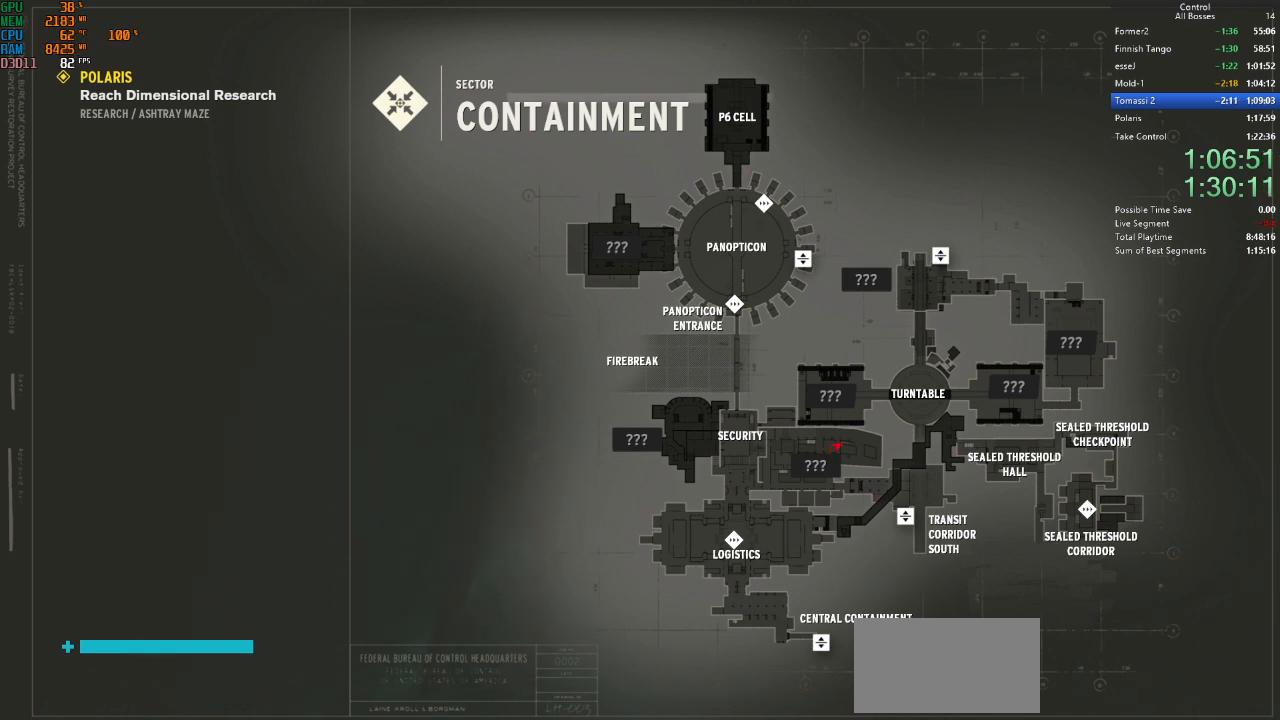
{"keys": ["ctrl", "w"], "mouse": [], "events": [[100, "ctrl", "down"], [134, "ctrl", "up"], [467, "ctrl", "down"]]}
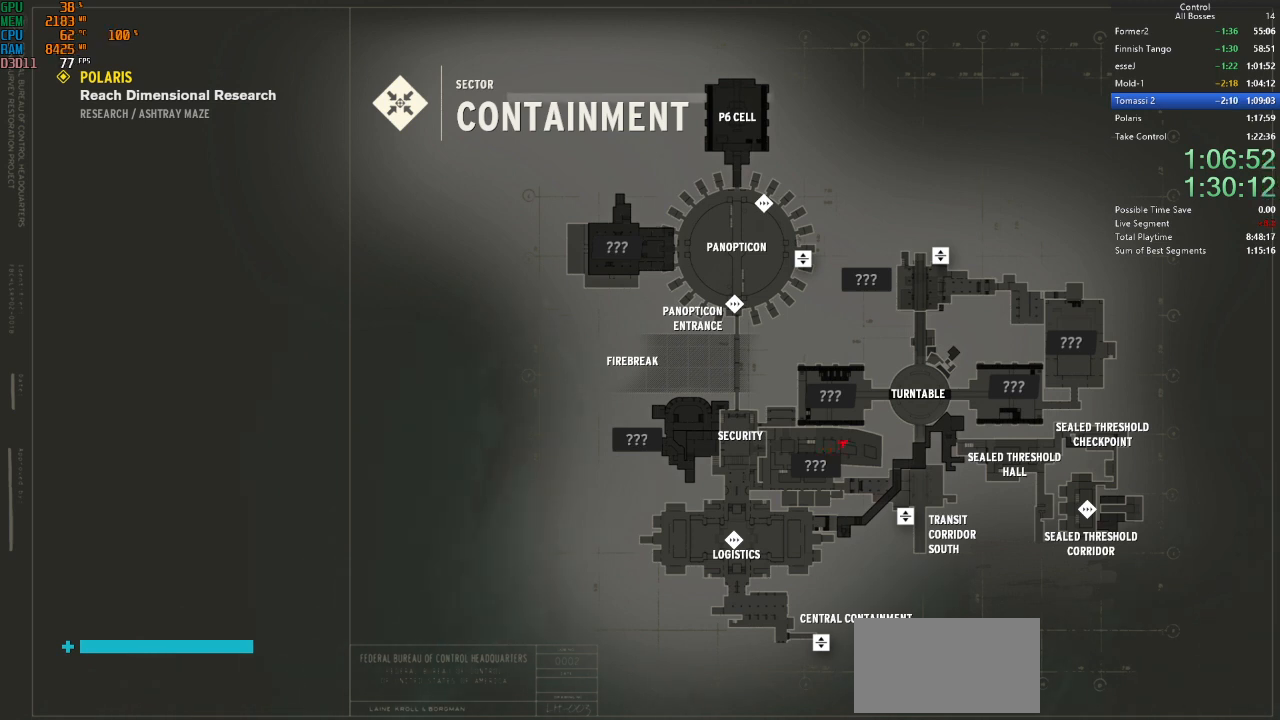
{"keys": ["ctrl", "w"], "mouse": [], "events": [[100, "ctrl", "up"], [434, "ctrl", "down"]]}
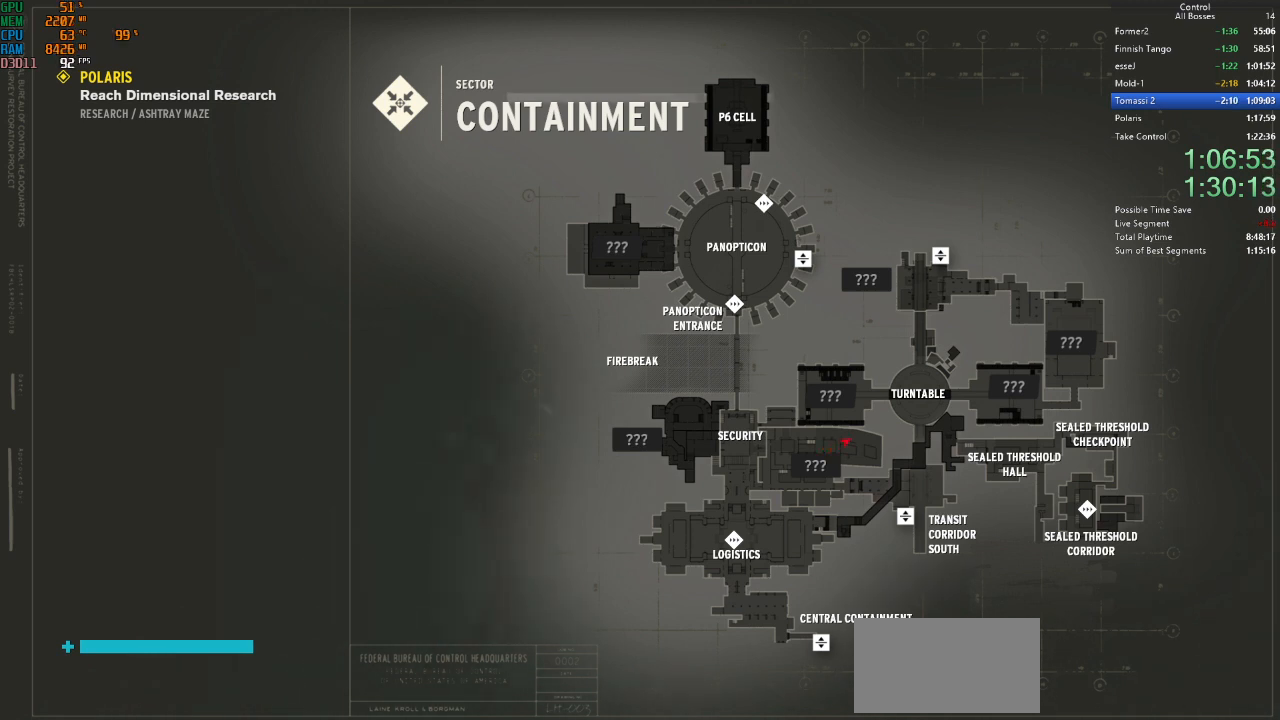
{"keys": ["w"], "mouse": [], "events": [[134, "ctrl", "up"]]}
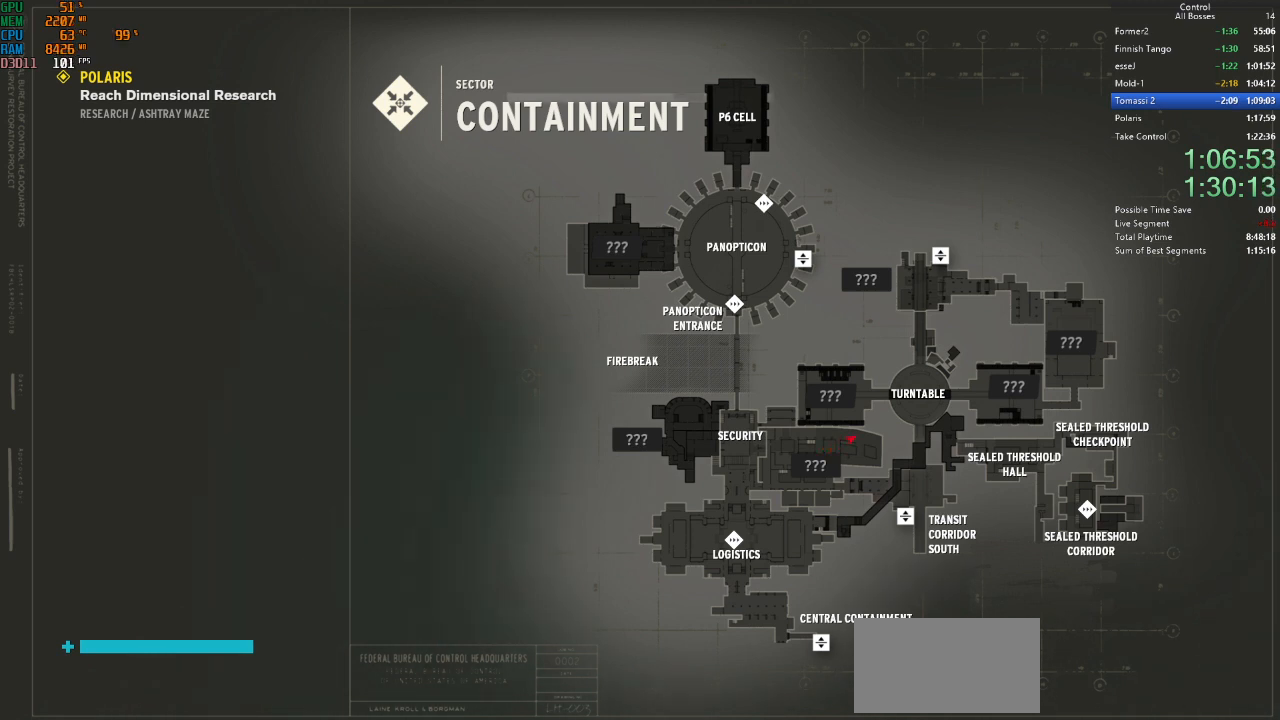
{"keys": ["w"], "mouse": [], "events": [[134, "ctrl", "down"], [367, "ctrl", "up"]]}
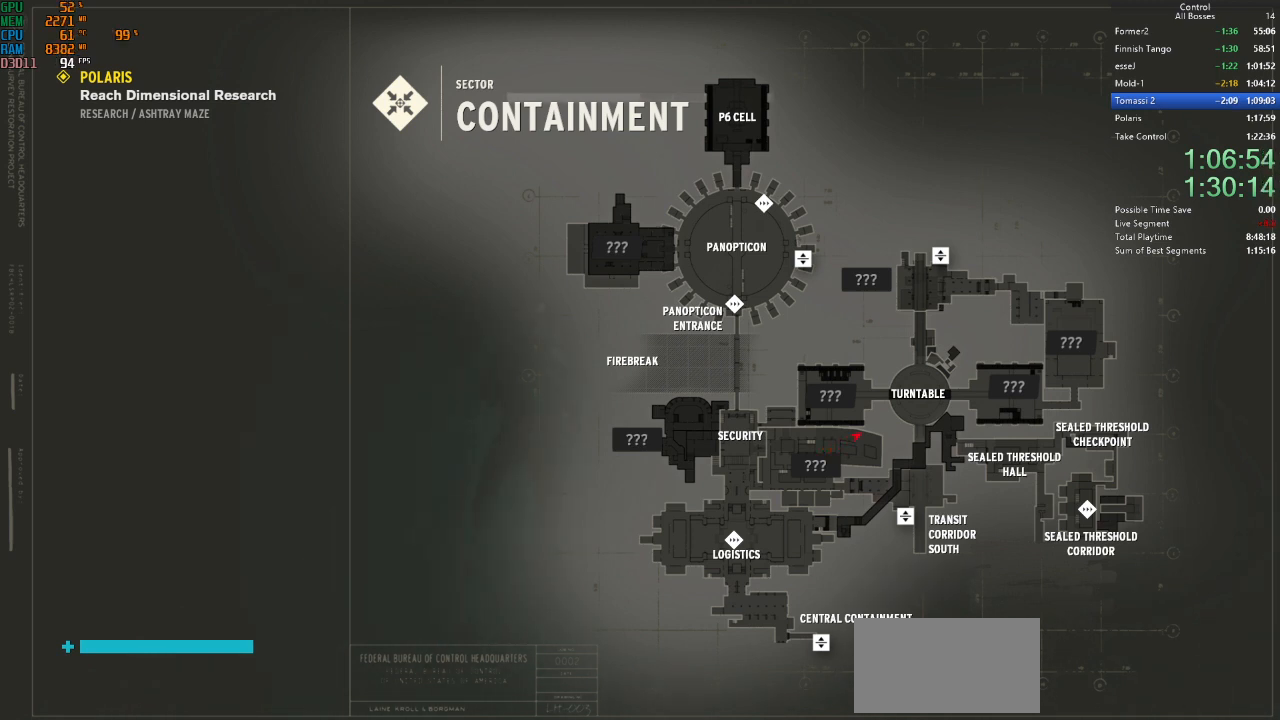
{"keys": ["ctrl", "w"], "mouse": [], "events": [[334, "ctrl", "down"]]}
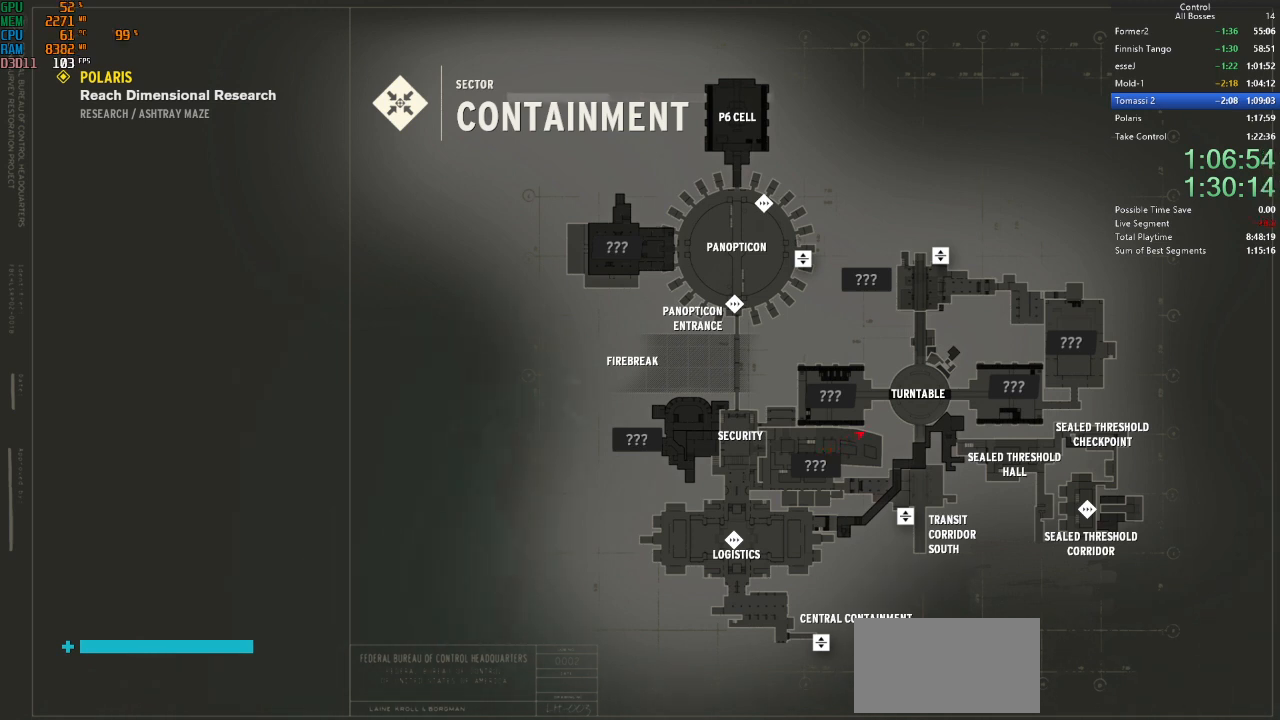
{"keys": ["w"], "mouse": [], "events": [[67, "ctrl", "up"]]}
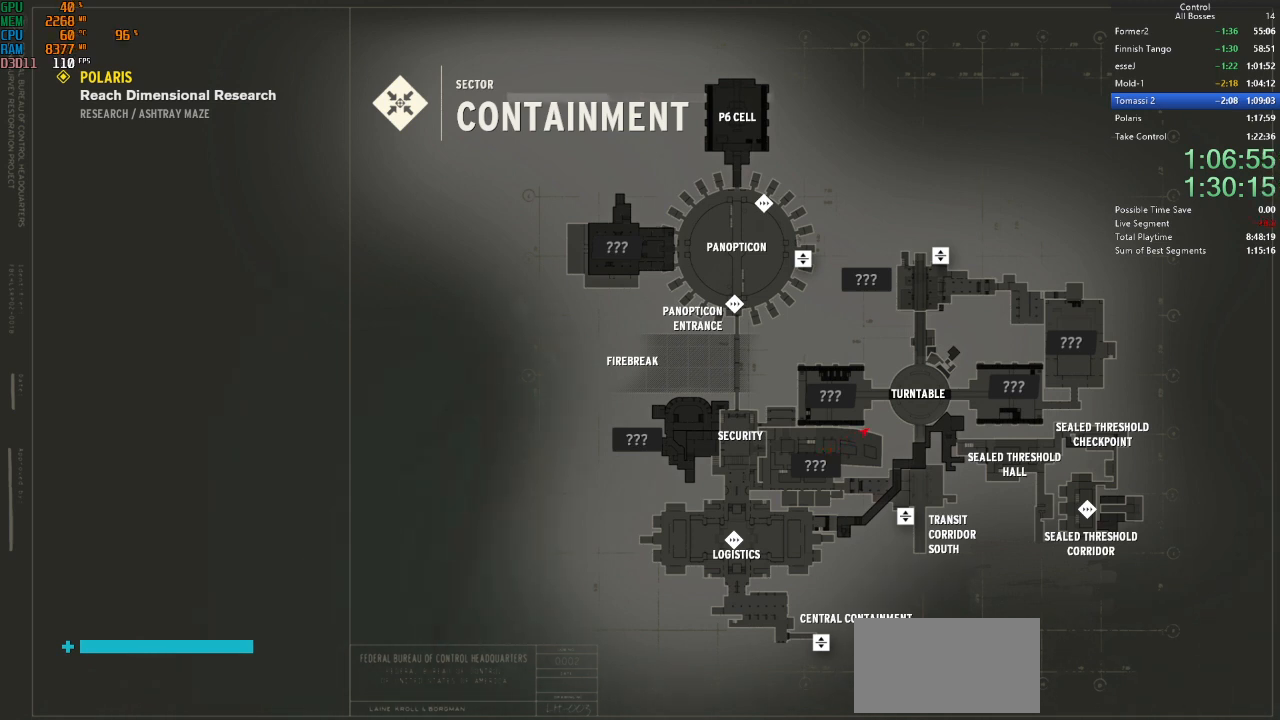
{"keys": ["w"], "mouse": [], "events": [[67, "ctrl", "down"], [267, "ctrl", "up"]]}